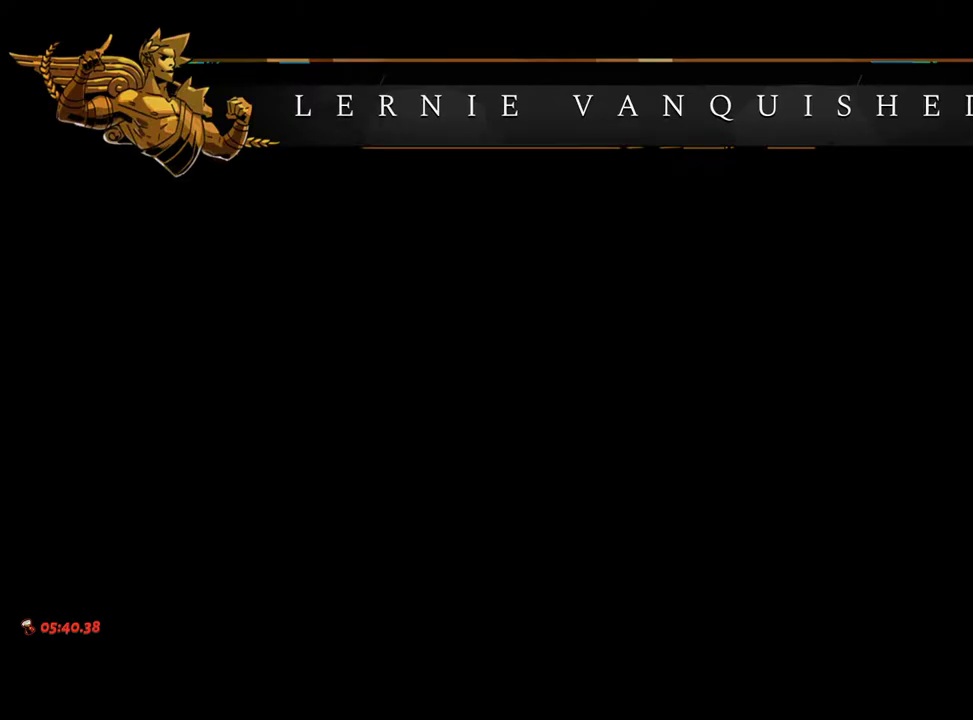
Gameplay with a controller (Xbox layout); each line is a JSON object with the inputs held at the frame after it. "events" lists button and stick changes between this image and that frame as [ms after this image, input, new state], when the widget could be followed in between. Not read: L3 R3 START.
{"buttons": [], "left_stick": "left", "right_stick": "center", "events": [[33, "A", "down"], [83, "A", "up"], [183, "A", "down"], [250, "A", "up"], [350, "A", "down"], [450, "A", "up"]]}
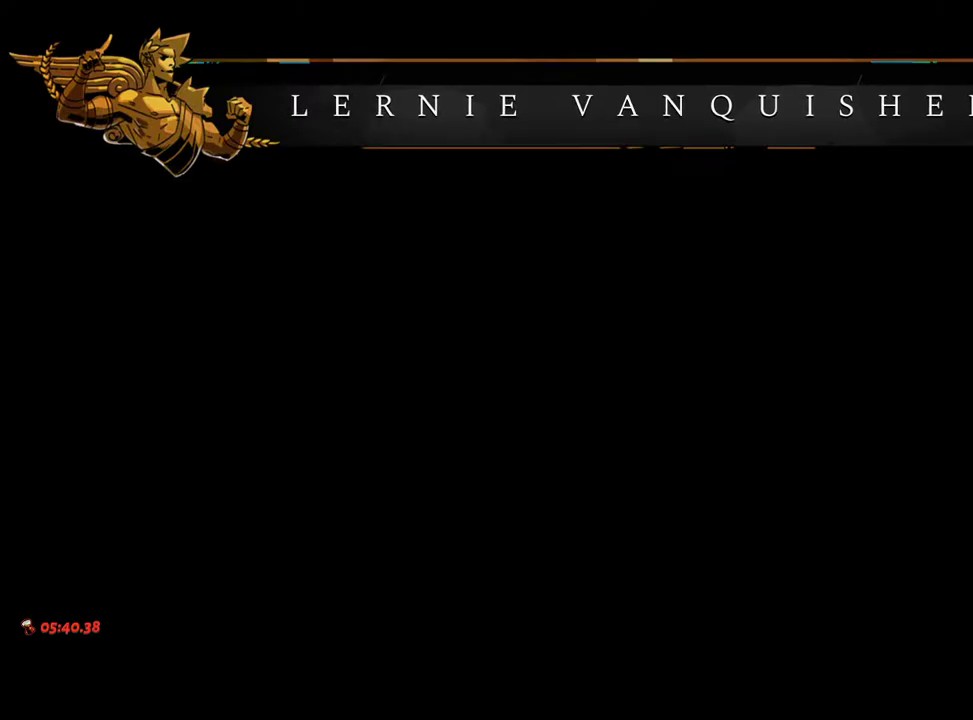
{"buttons": ["A"], "left_stick": "left", "right_stick": "center", "events": [[33, "A", "down"], [133, "A", "up"], [250, "A", "down"], [333, "A", "up"], [450, "A", "down"]]}
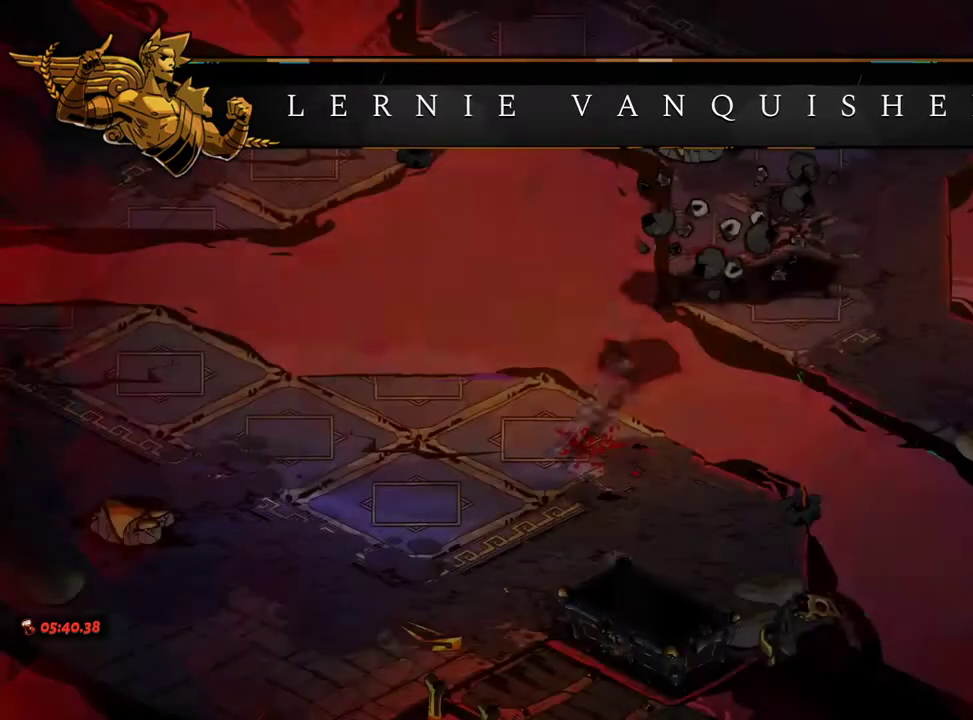
{"buttons": ["A"], "left_stick": "left", "right_stick": "center", "events": [[17, "A", "up"], [133, "A", "down"], [233, "A", "up"], [317, "A", "down"], [417, "A", "up"], [483, "A", "down"]]}
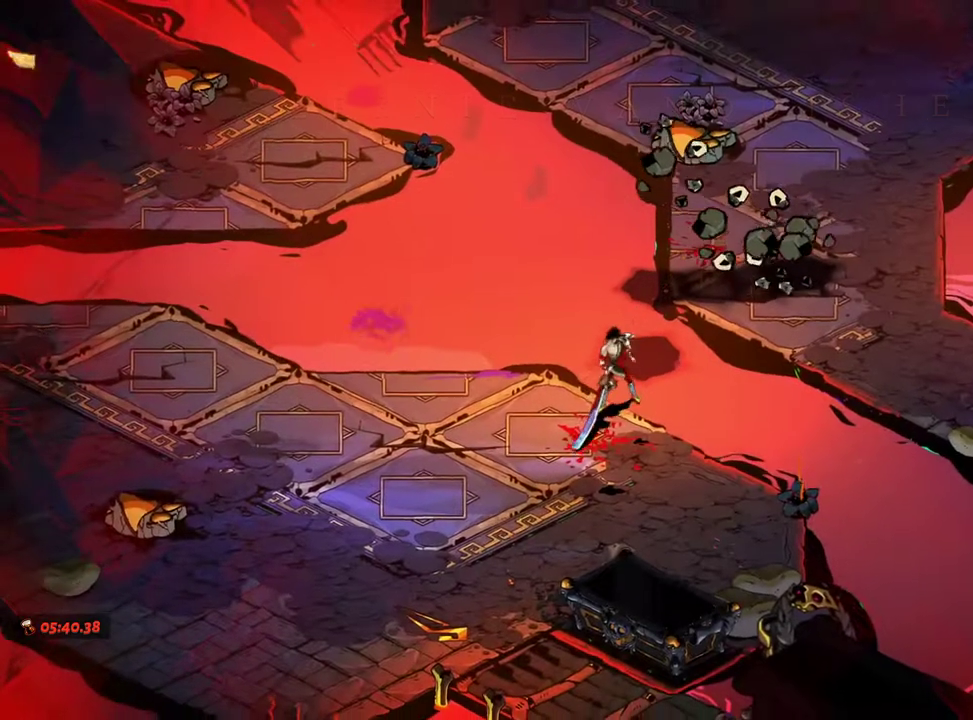
{"buttons": [], "left_stick": "left", "right_stick": "center", "events": [[83, "A", "up"], [150, "A", "down"], [267, "A", "up"], [383, "A", "down"], [483, "A", "up"]]}
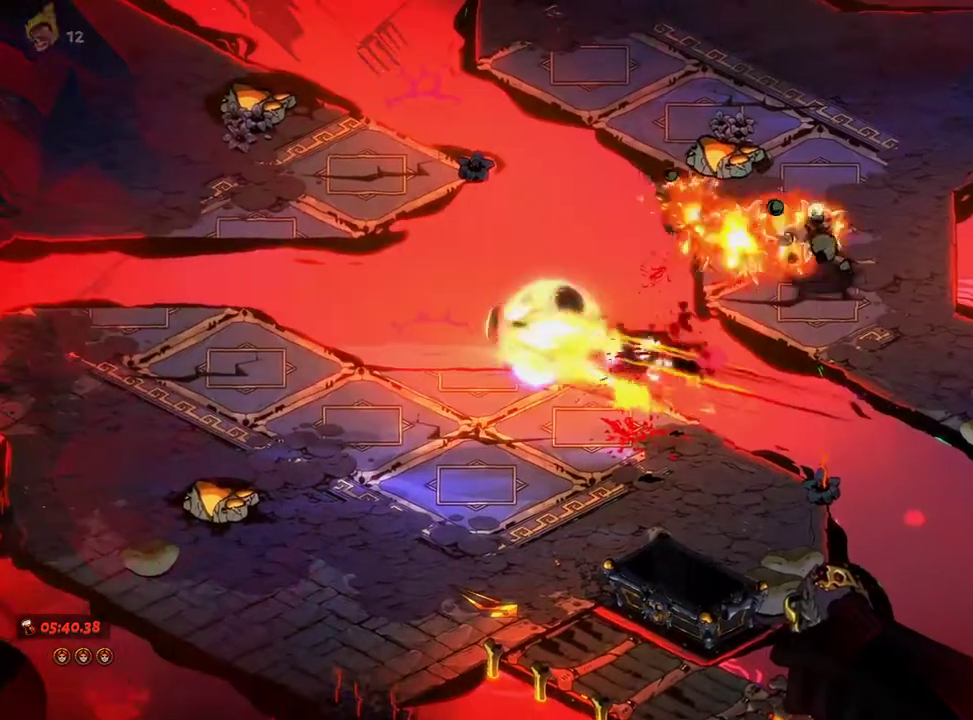
{"buttons": [], "left_stick": "up-left", "right_stick": "center", "events": [[133, "A", "down"], [217, "A", "up"], [350, "A", "down"], [433, "left_stick", "up-left"], [450, "A", "up"]]}
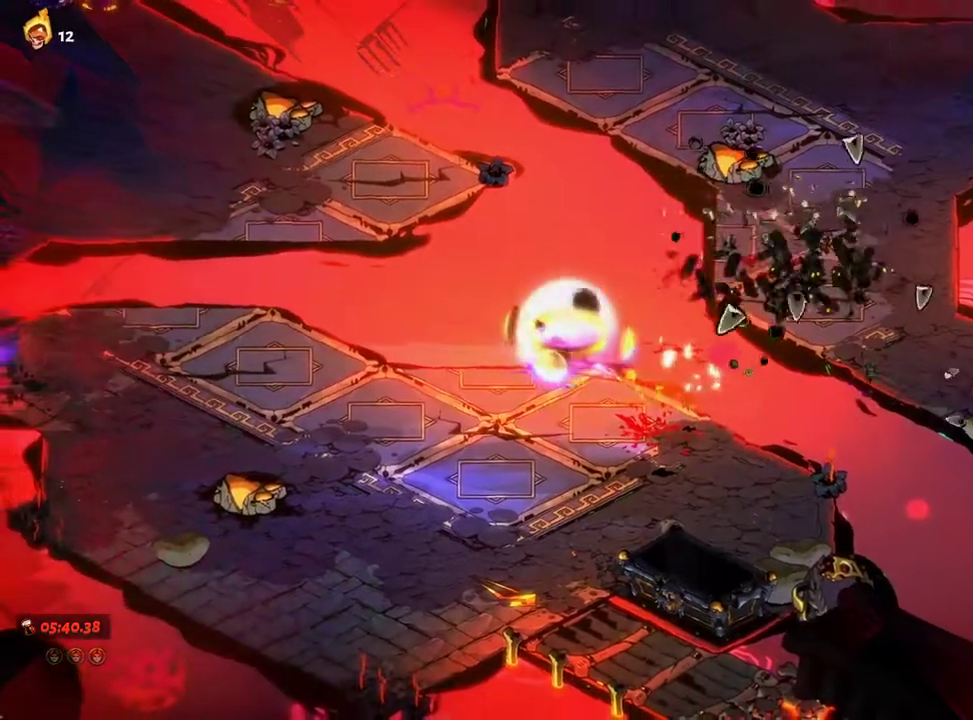
{"buttons": [], "left_stick": "up-left", "right_stick": "center", "events": [[50, "A", "down"], [150, "A", "up"], [350, "A", "down"], [483, "A", "up"]]}
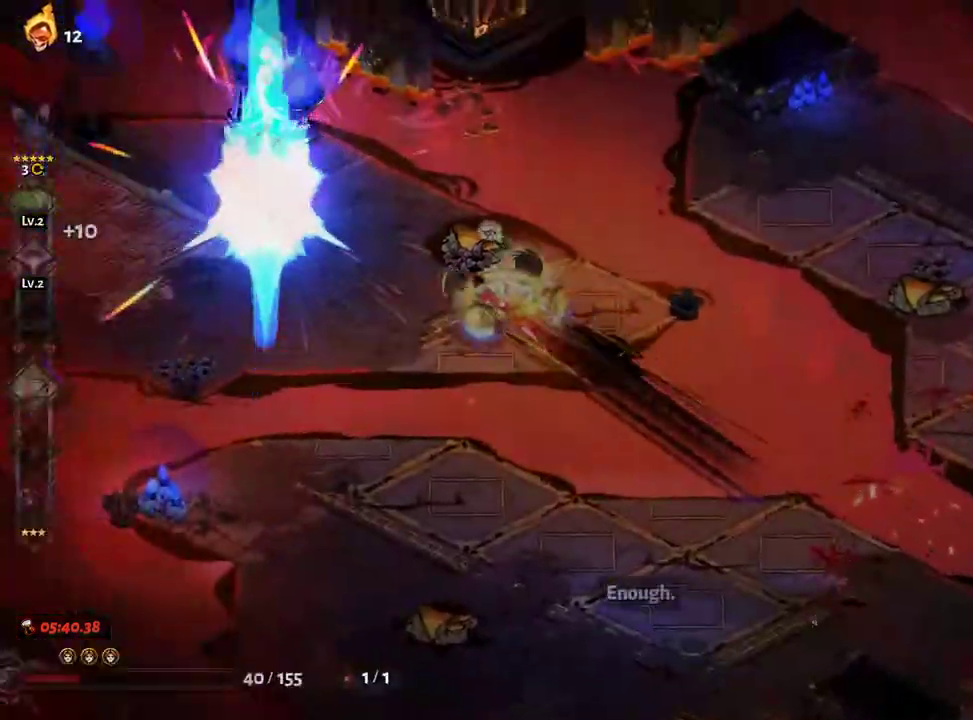
{"buttons": [], "left_stick": "left", "right_stick": "center", "events": [[50, "left_stick", "left"], [383, "R1", "down"], [433, "R1", "up"]]}
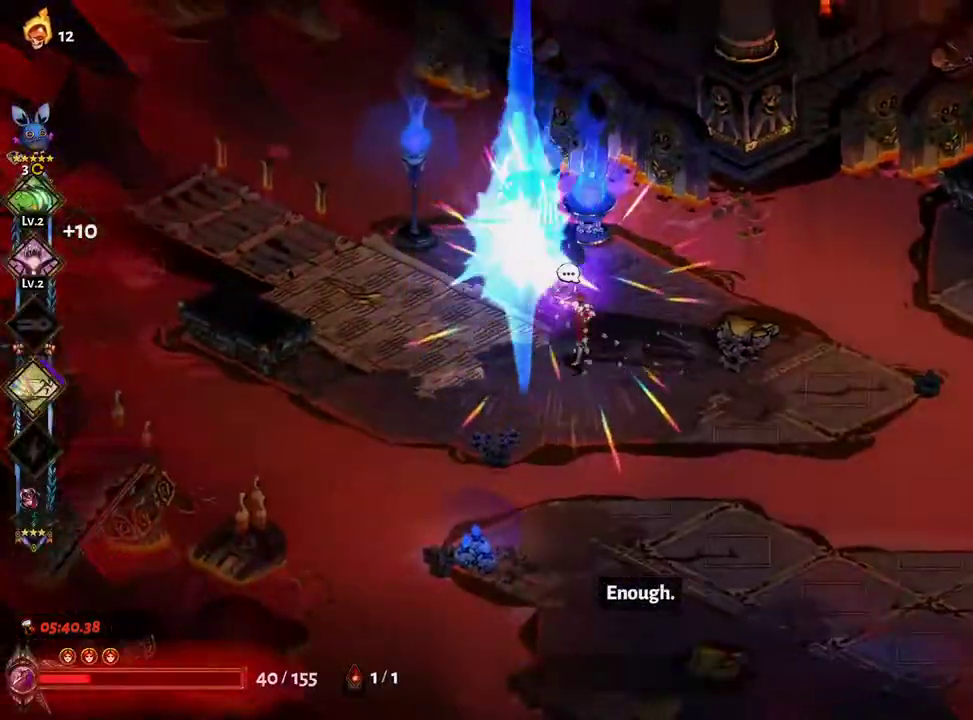
{"buttons": ["A"], "left_stick": "left", "right_stick": "center", "events": [[250, "A", "down"], [367, "A", "up"], [450, "A", "down"]]}
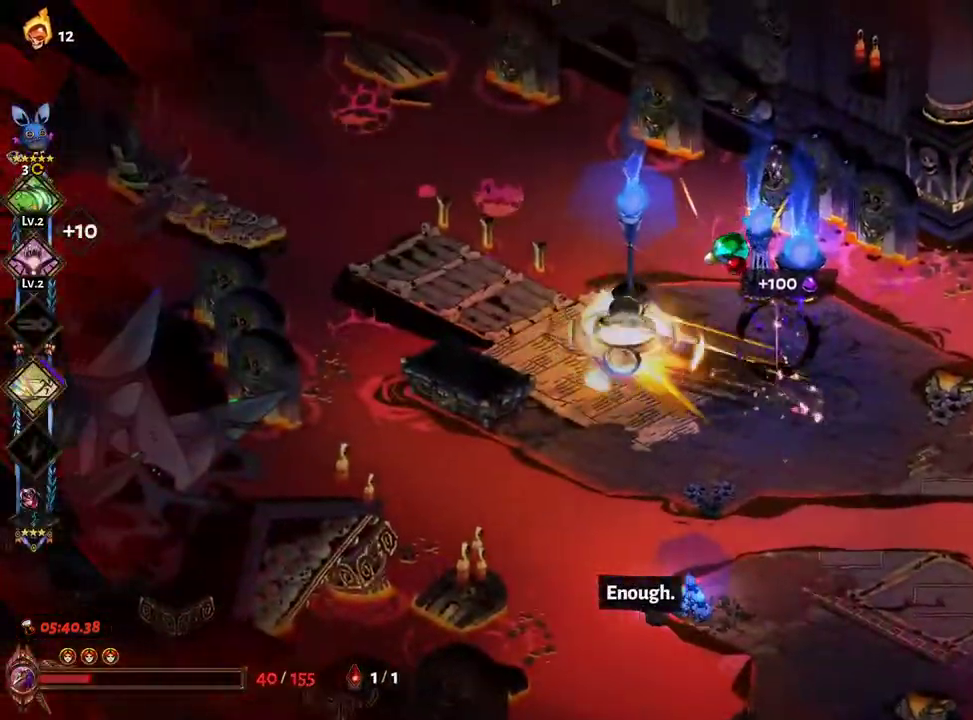
{"buttons": [], "left_stick": "left", "right_stick": "center"}
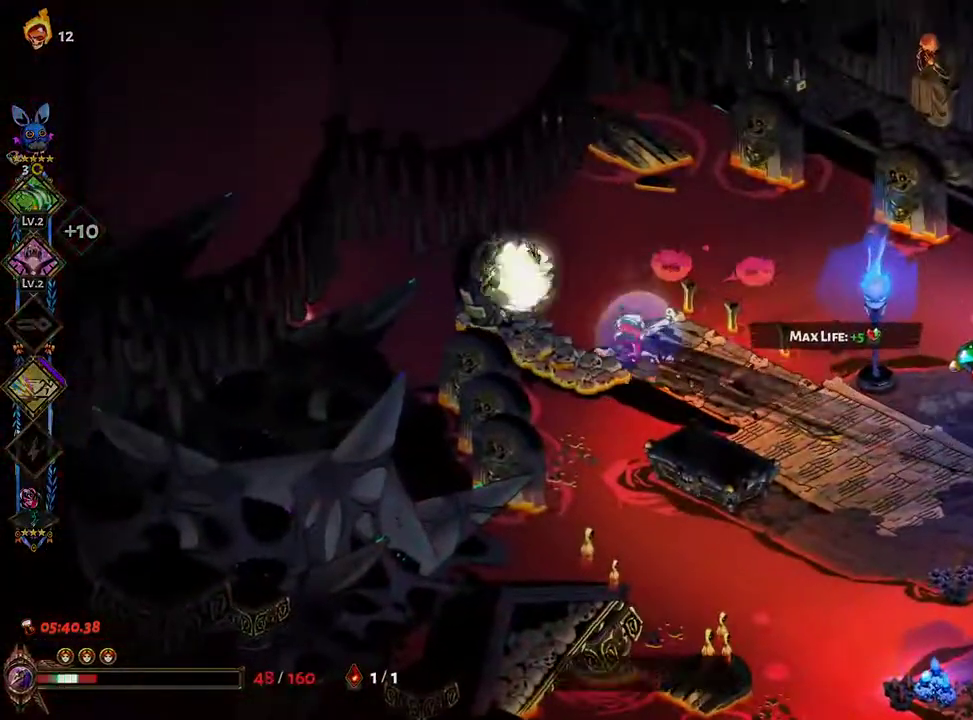
{"buttons": [], "left_stick": "left", "right_stick": "center", "events": []}
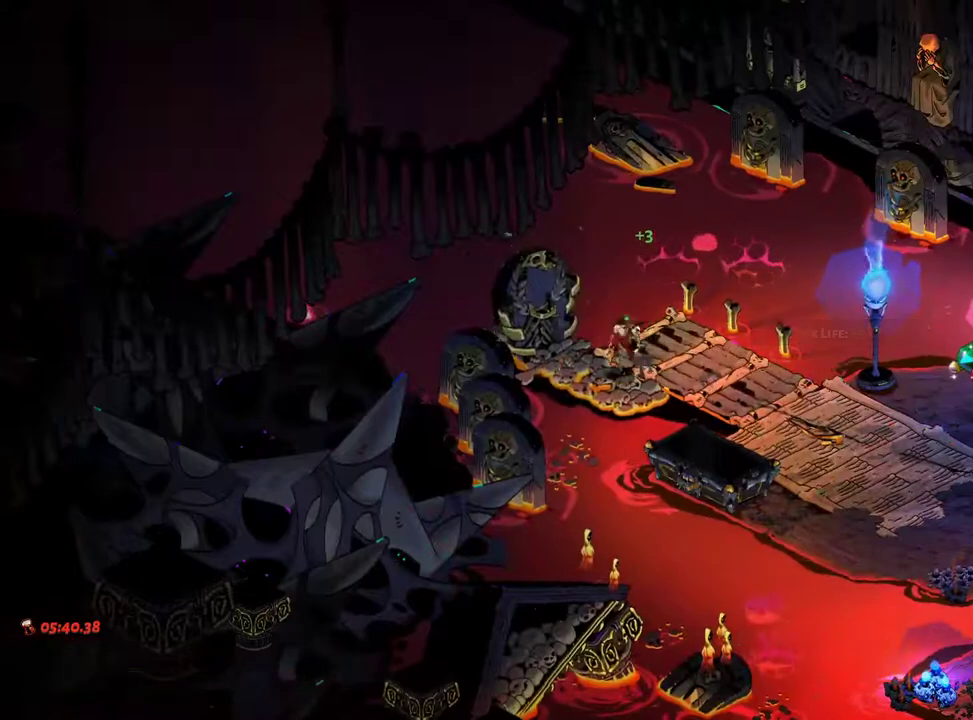
{"buttons": [], "left_stick": "left", "right_stick": "center", "events": []}
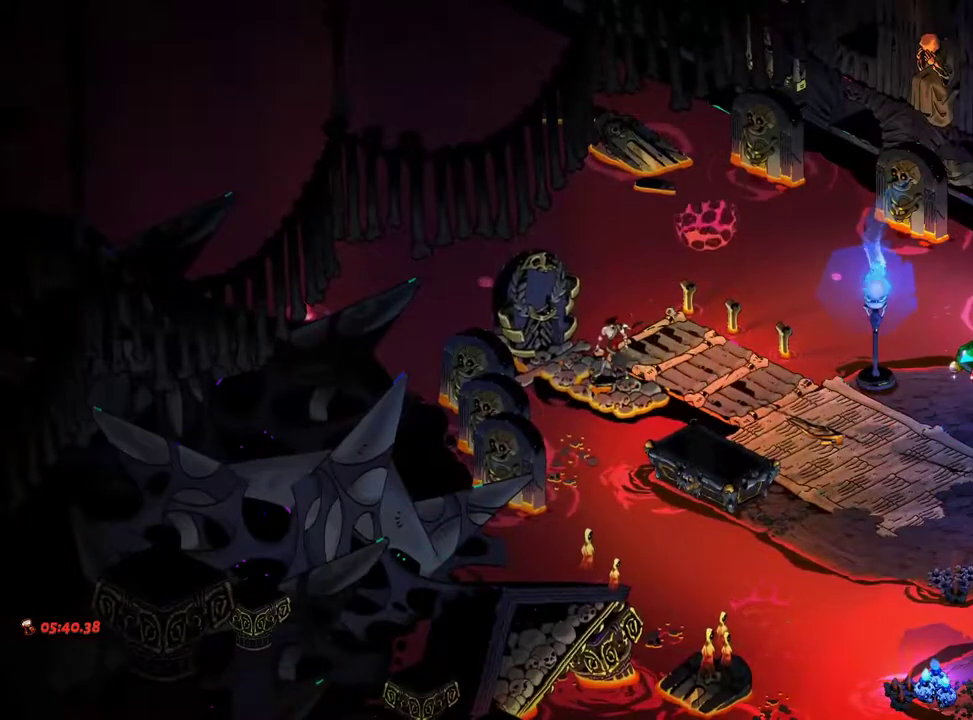
{"buttons": [], "left_stick": "left", "right_stick": "center", "events": []}
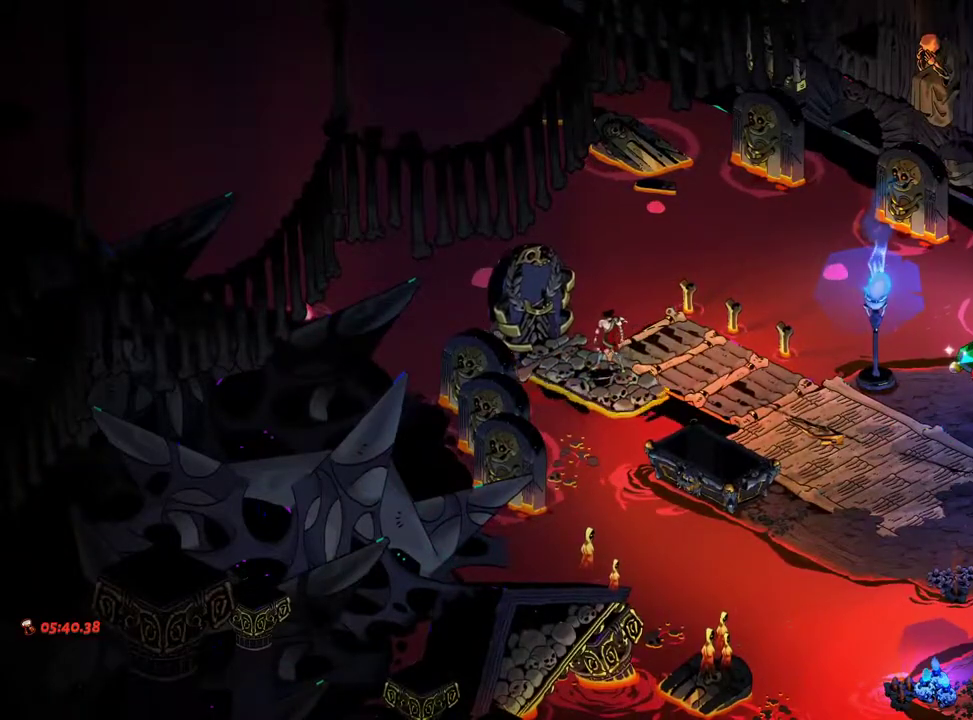
{"buttons": [], "left_stick": "left", "right_stick": "center", "events": []}
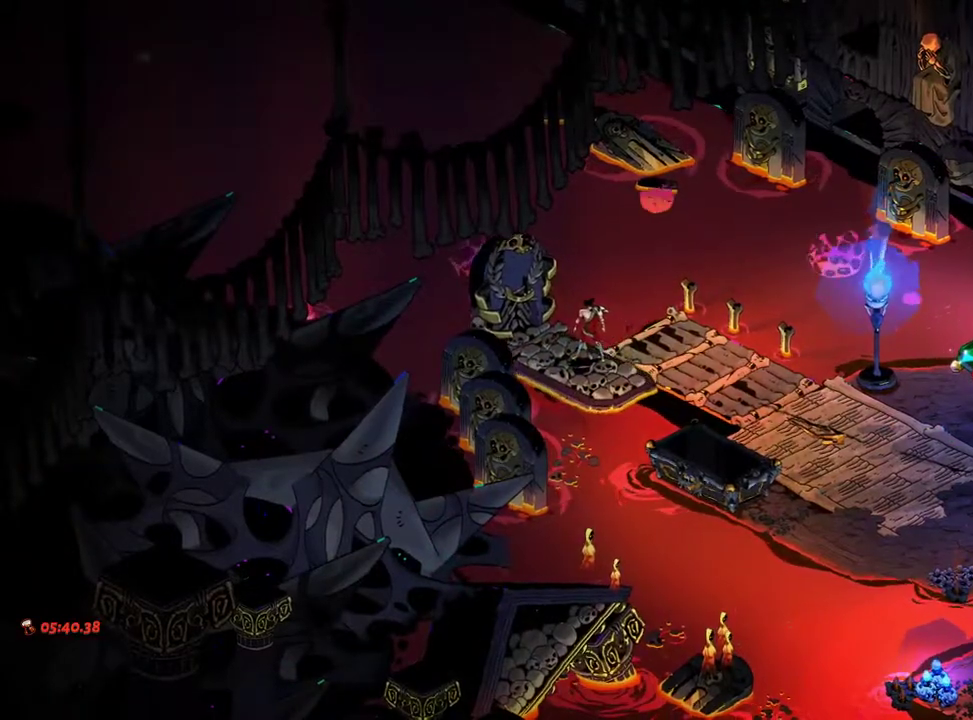
{"buttons": [], "left_stick": "left", "right_stick": "center", "events": [[33, "DPAD_LEFT", "down"], [183, "DPAD_LEFT", "up"]]}
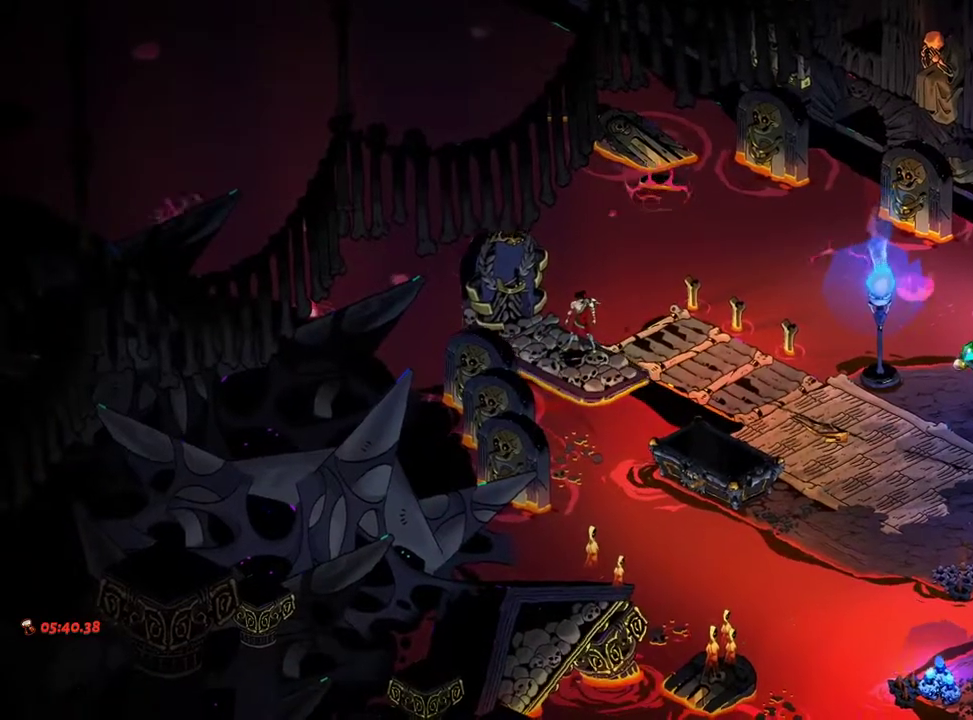
{"buttons": [], "left_stick": "left", "right_stick": "center", "events": []}
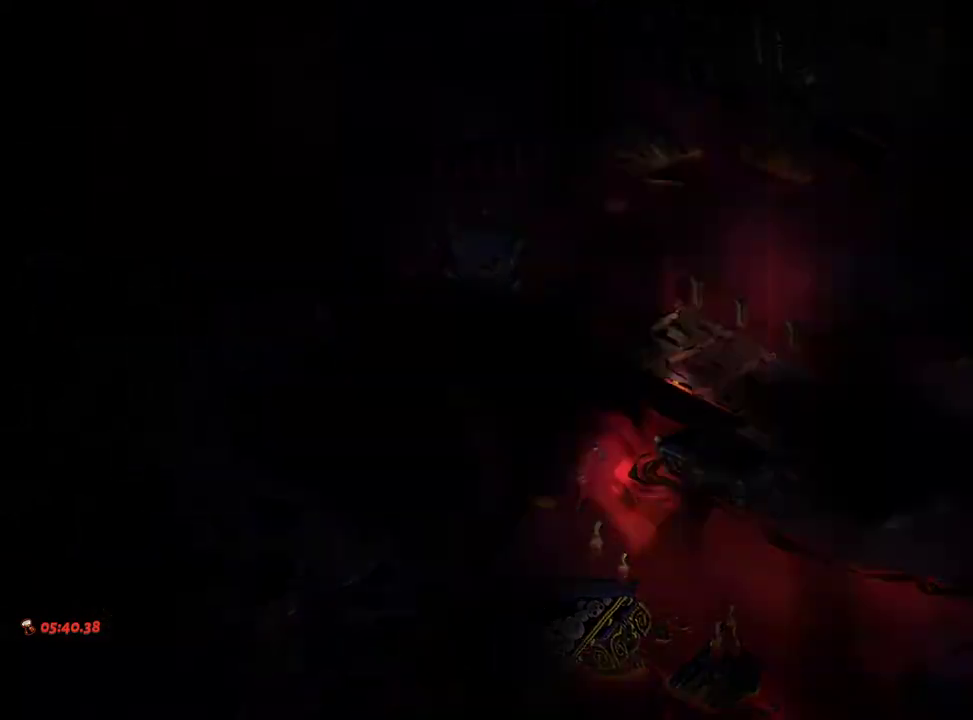
{"buttons": [], "left_stick": "center", "right_stick": "center", "events": [[267, "left_stick", "center"]]}
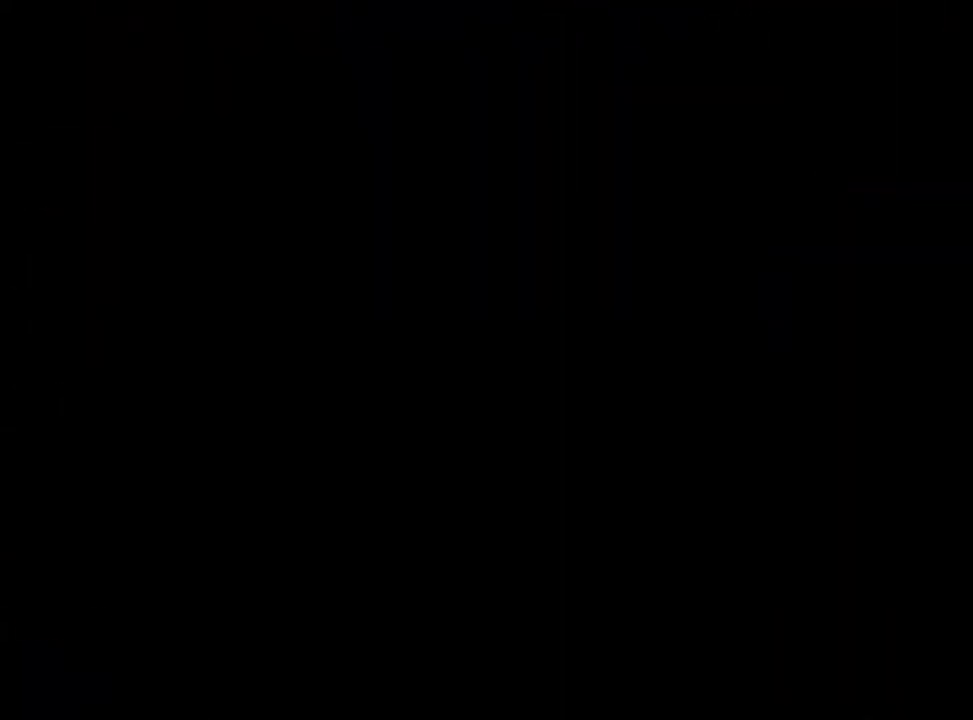
{"buttons": [], "left_stick": "up-left", "right_stick": "center", "events": [[150, "left_stick", "left"], [383, "A", "down"], [383, "left_stick", "up-left"], [483, "A", "up"]]}
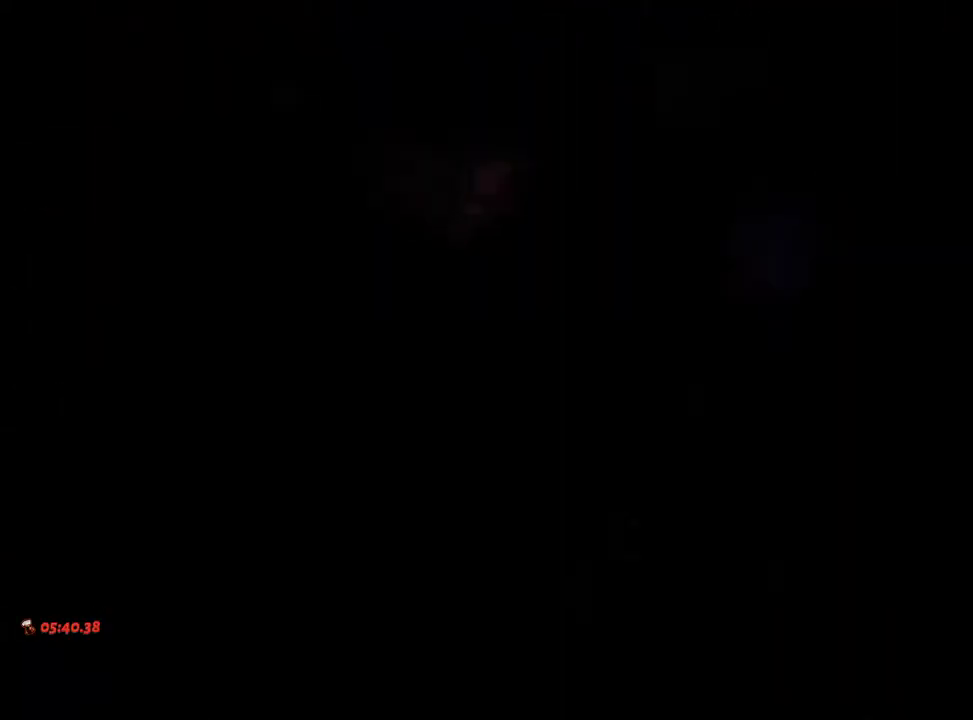
{"buttons": [], "left_stick": "up-left", "right_stick": "center", "events": [[83, "A", "down"], [150, "A", "up"], [250, "A", "down"], [317, "A", "up"]]}
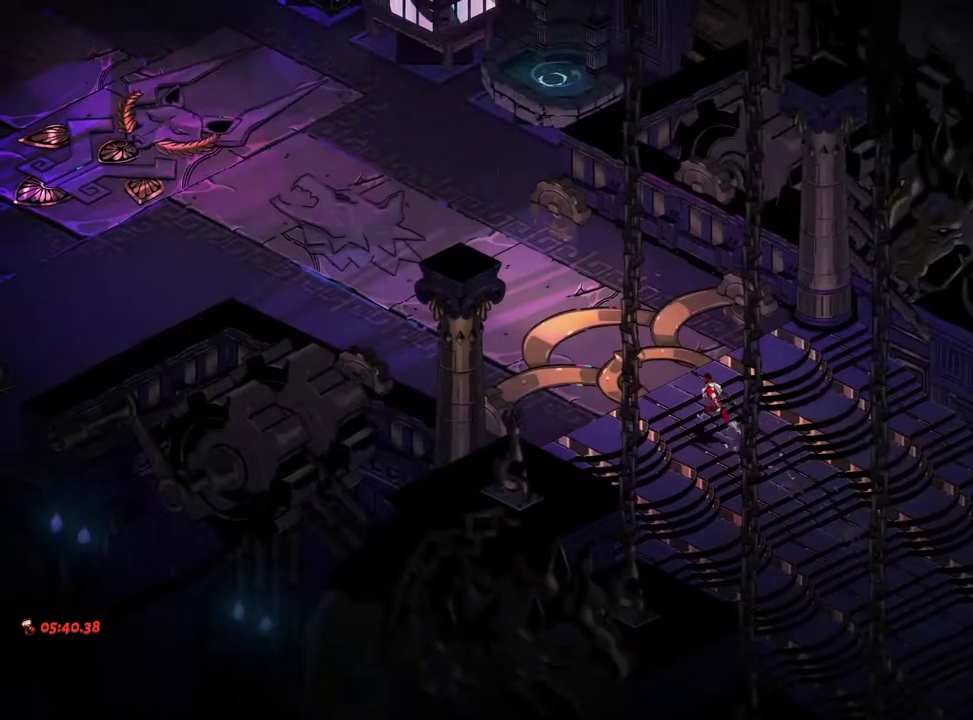
{"buttons": ["A"], "left_stick": "up-left", "right_stick": "center", "events": [[317, "A", "down"], [417, "A", "up"], [483, "A", "down"]]}
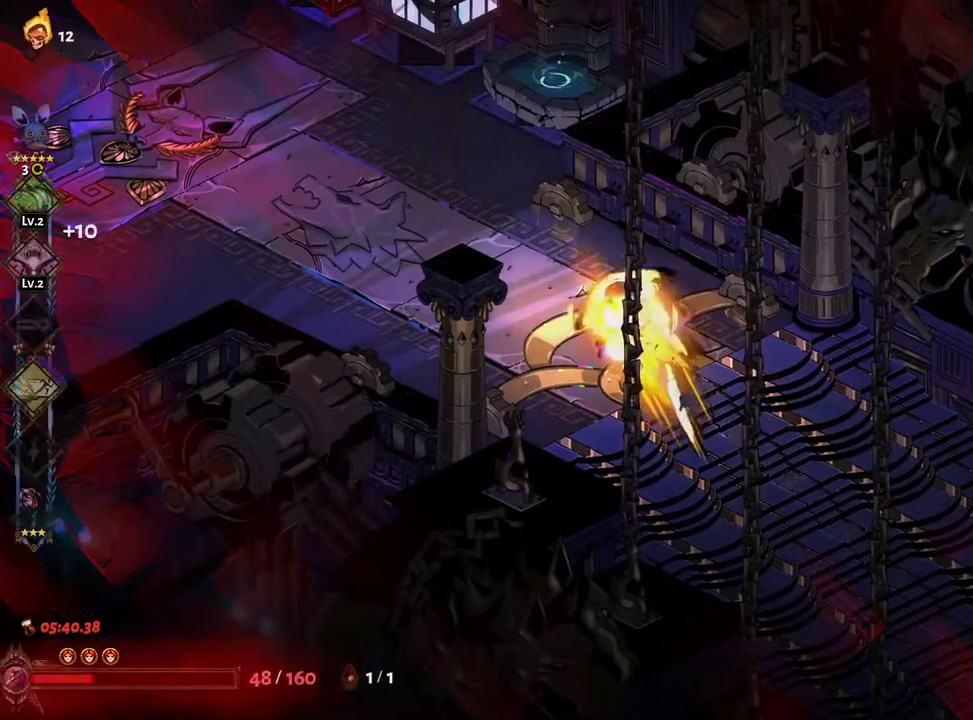
{"buttons": [], "left_stick": "left", "right_stick": "center", "events": [[50, "A", "up"], [283, "R1", "down"], [350, "R1", "up"], [417, "left_stick", "left"]]}
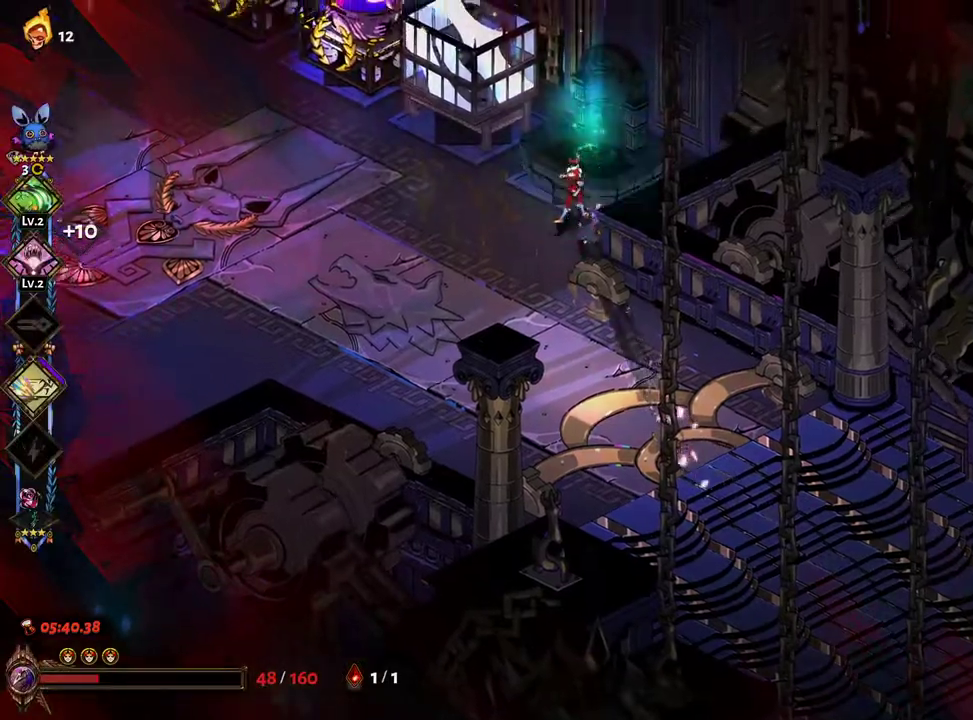
{"buttons": [], "left_stick": "center", "right_stick": "center", "events": [[150, "A", "down"], [233, "A", "up"], [283, "left_stick", "up"], [367, "R1", "down"], [433, "R1", "up"], [467, "left_stick", "center"]]}